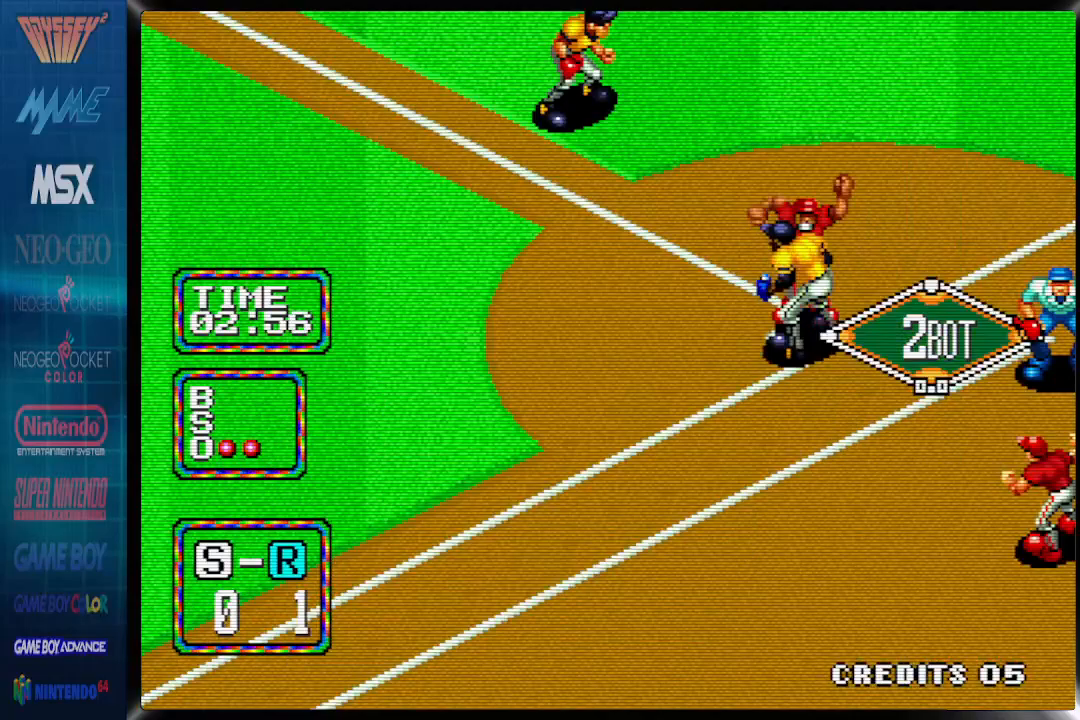
Gameplay with a controller (PlayStation layout); each line is a JSON object with the inputs held at the frame after it. "events" lists button and stick changes between this image and that frame as [ms after this image, input, new state], when the widget could be followed in between. Not read: left_stick right_stick.
{"buttons": [], "events": []}
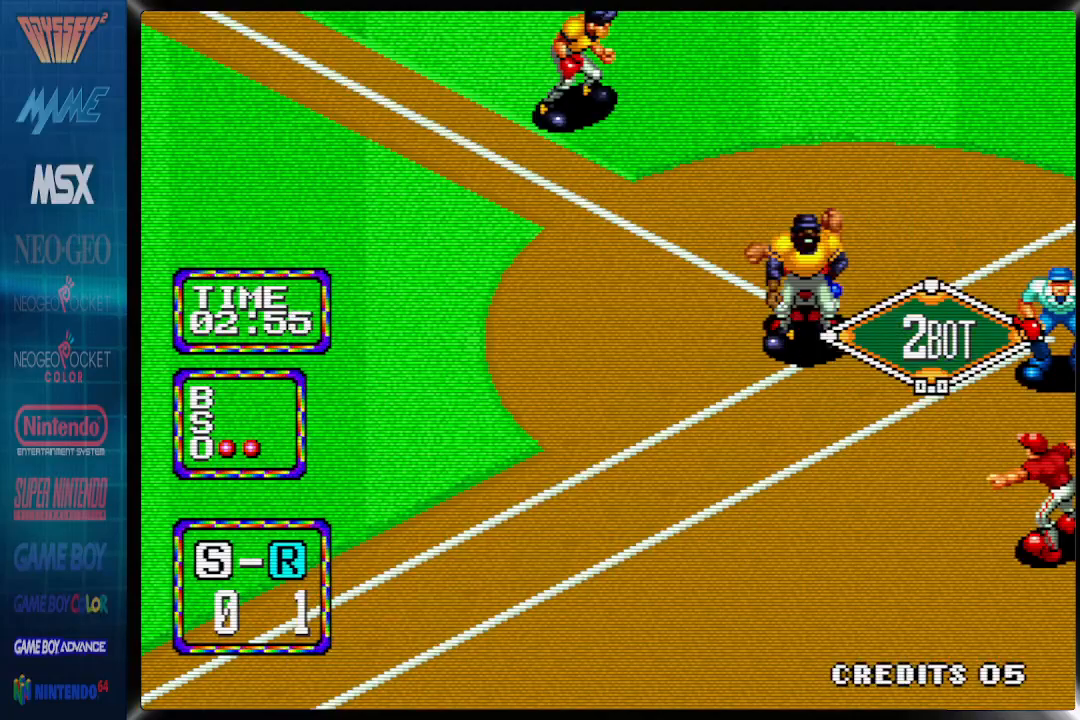
{"buttons": [], "events": []}
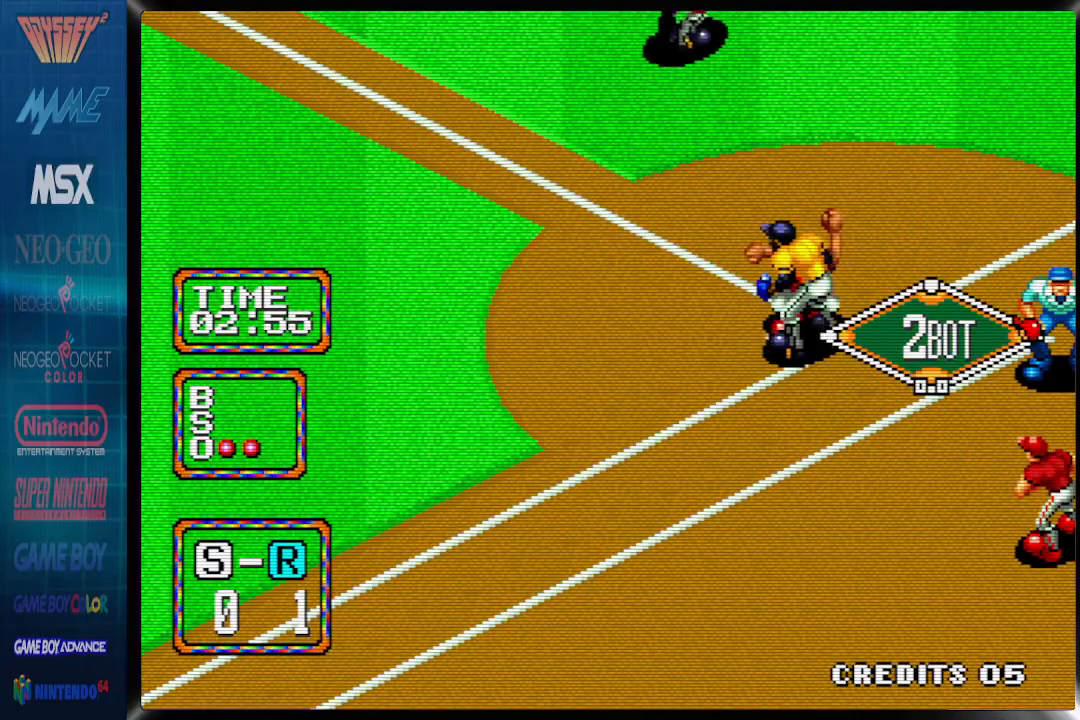
{"buttons": [], "events": []}
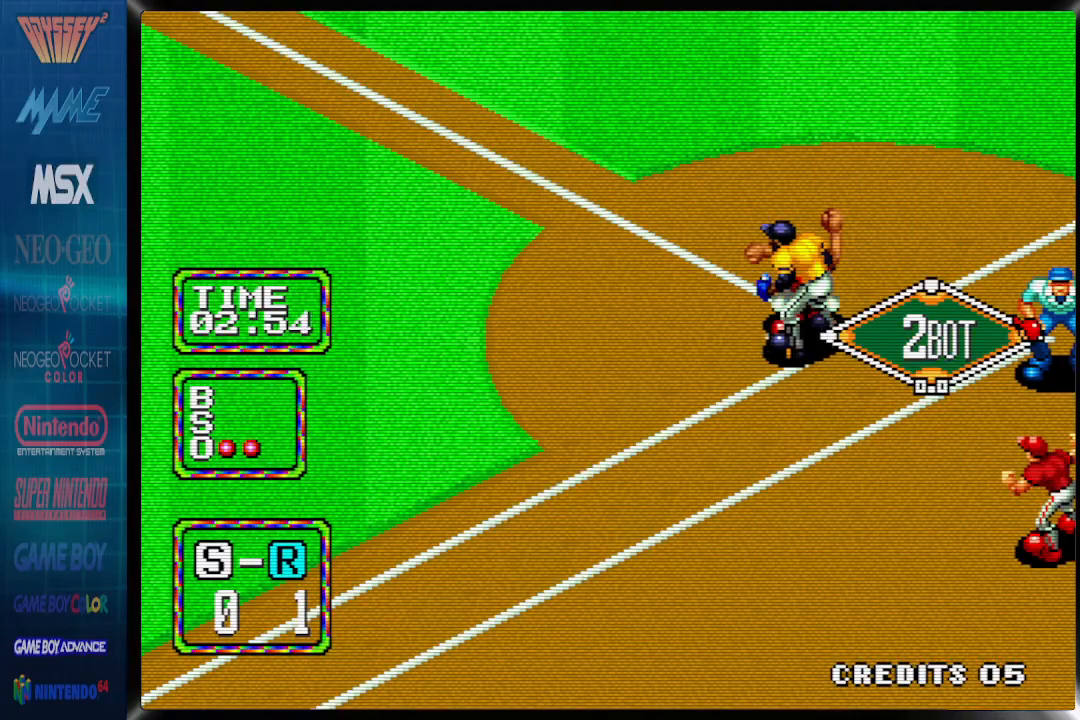
{"buttons": [], "events": []}
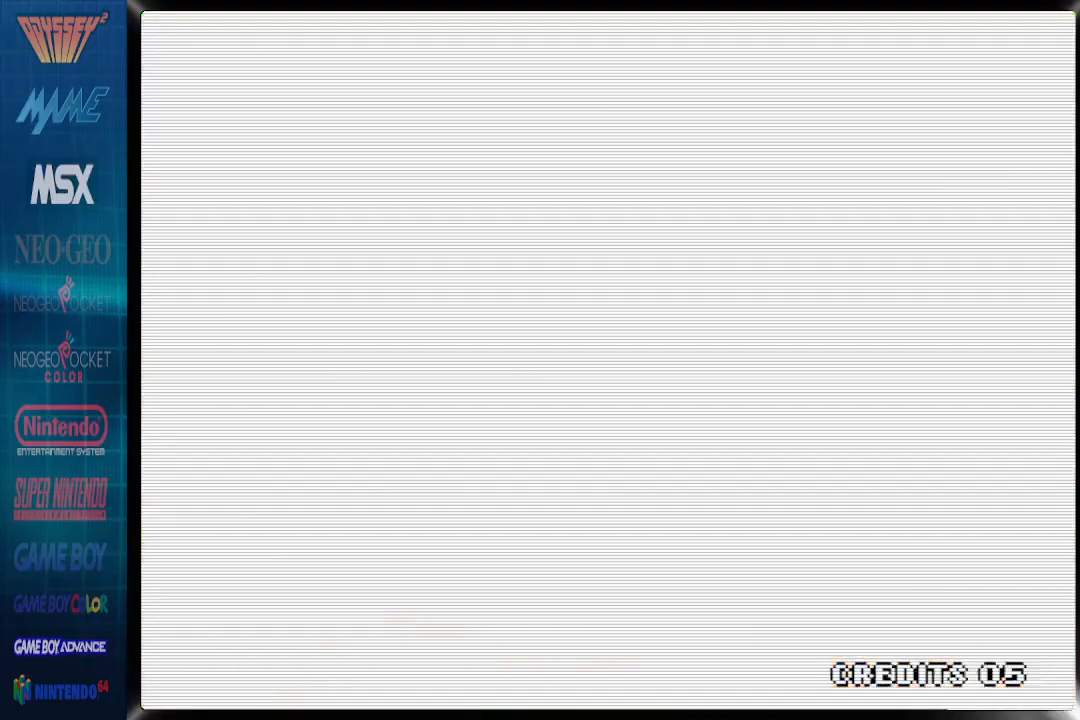
{"buttons": [], "events": []}
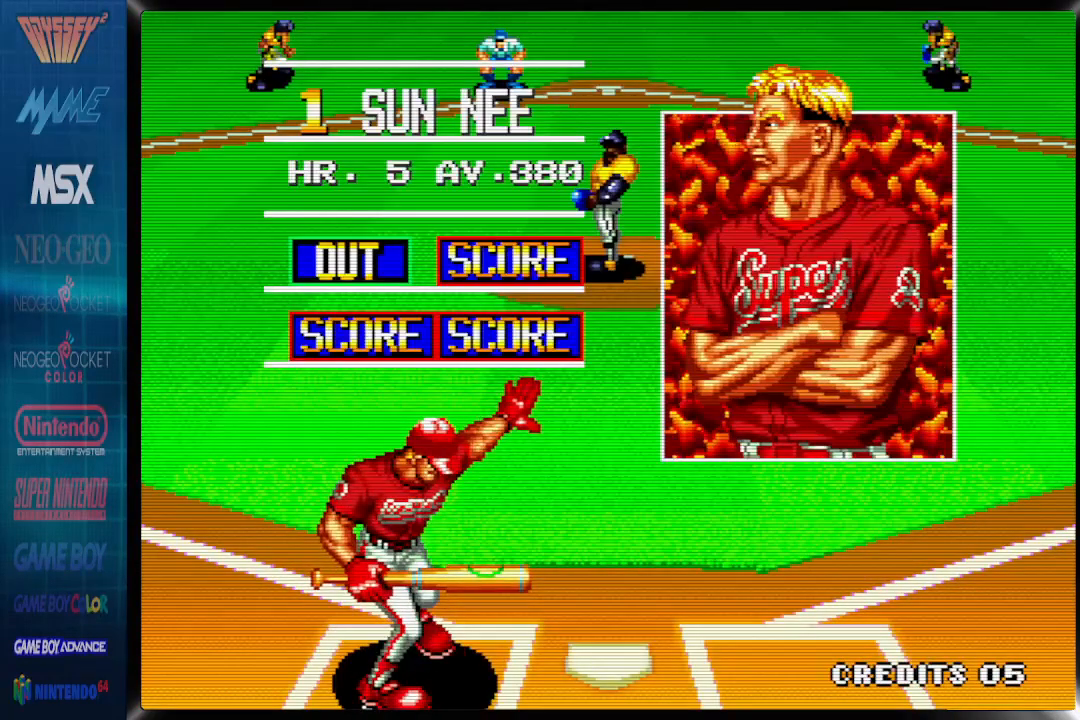
{"buttons": [], "events": []}
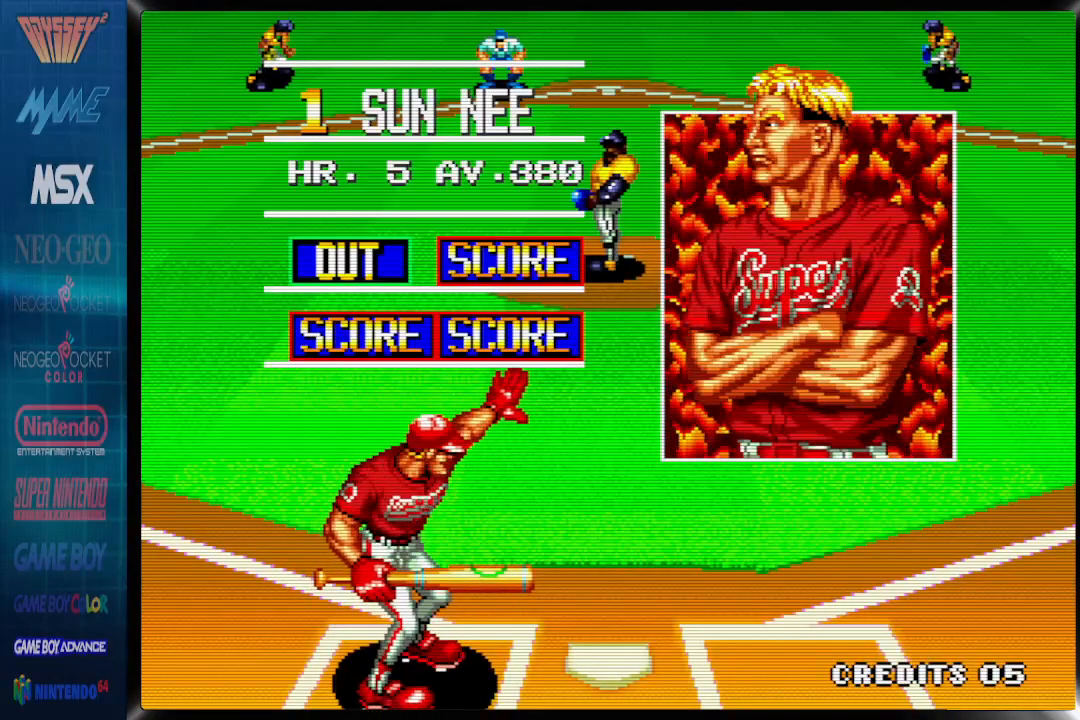
{"buttons": ["DPAD_LEFT"], "events": [[417, "DPAD_LEFT", "down"]]}
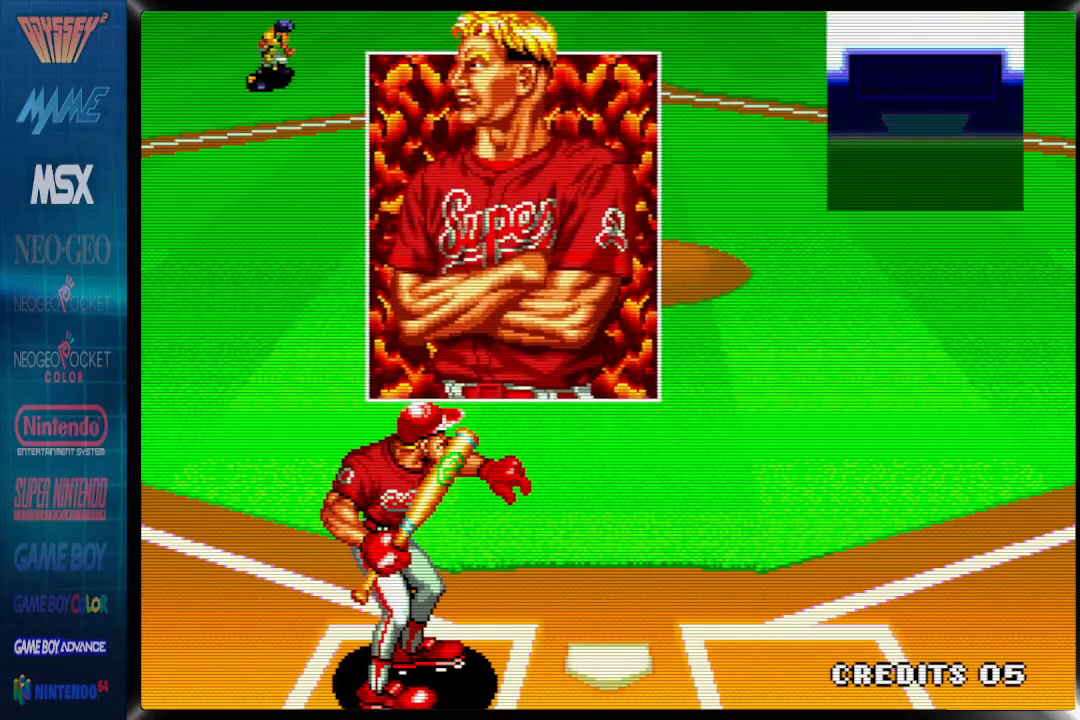
{"buttons": ["CROSS"], "events": [[433, "CROSS", "down"], [500, "DPAD_LEFT", "up"]]}
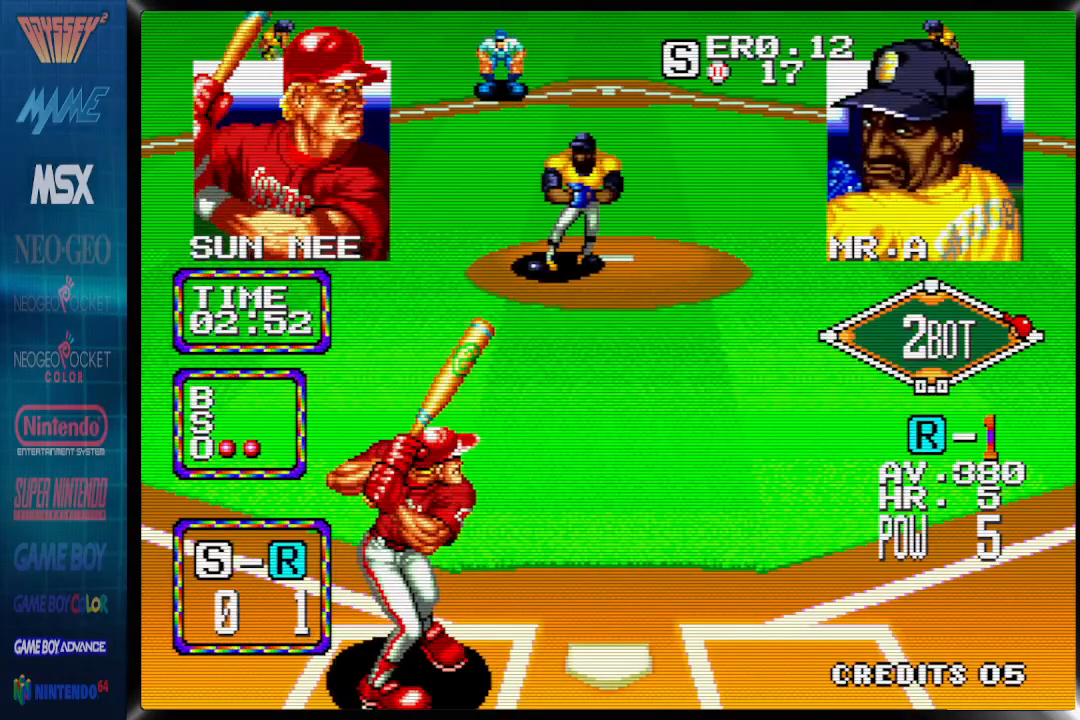
{"buttons": ["CROSS"], "events": []}
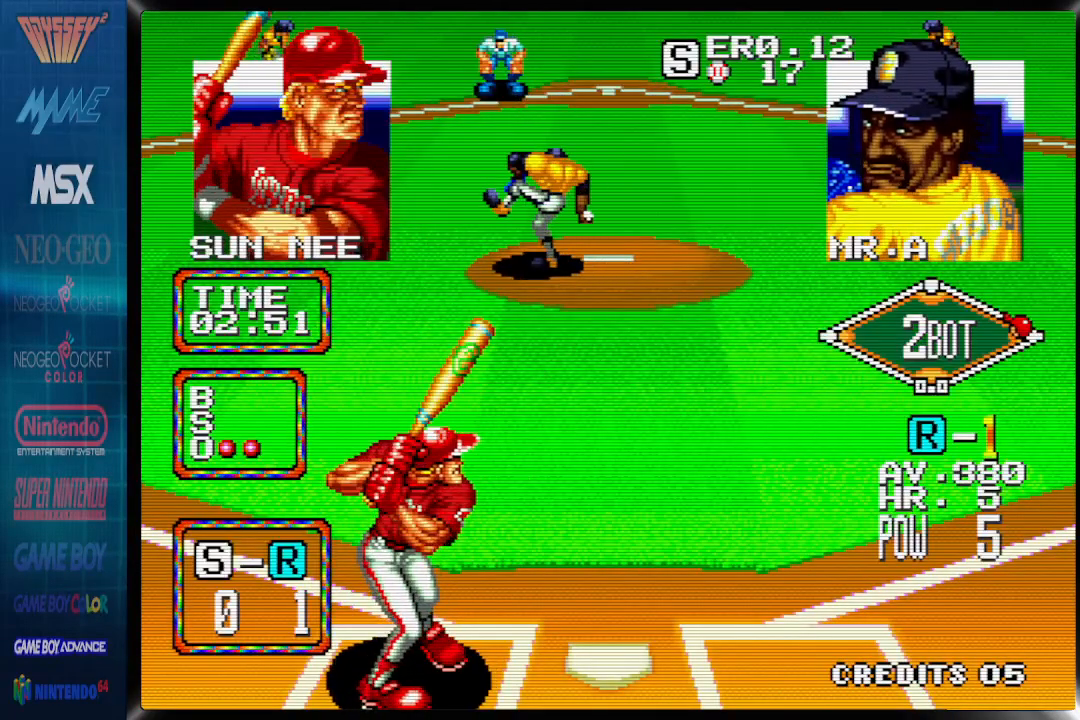
{"buttons": ["CROSS"], "events": []}
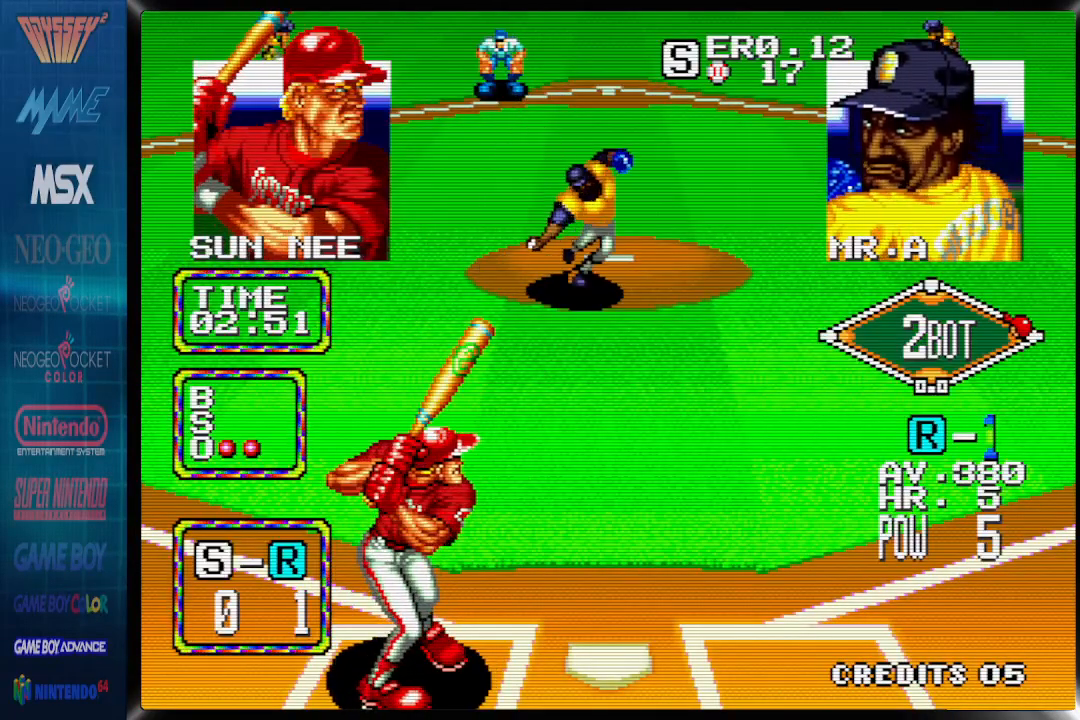
{"buttons": ["DPAD_RIGHT"], "events": [[67, "CROSS", "up"], [67, "DPAD_RIGHT", "down"]]}
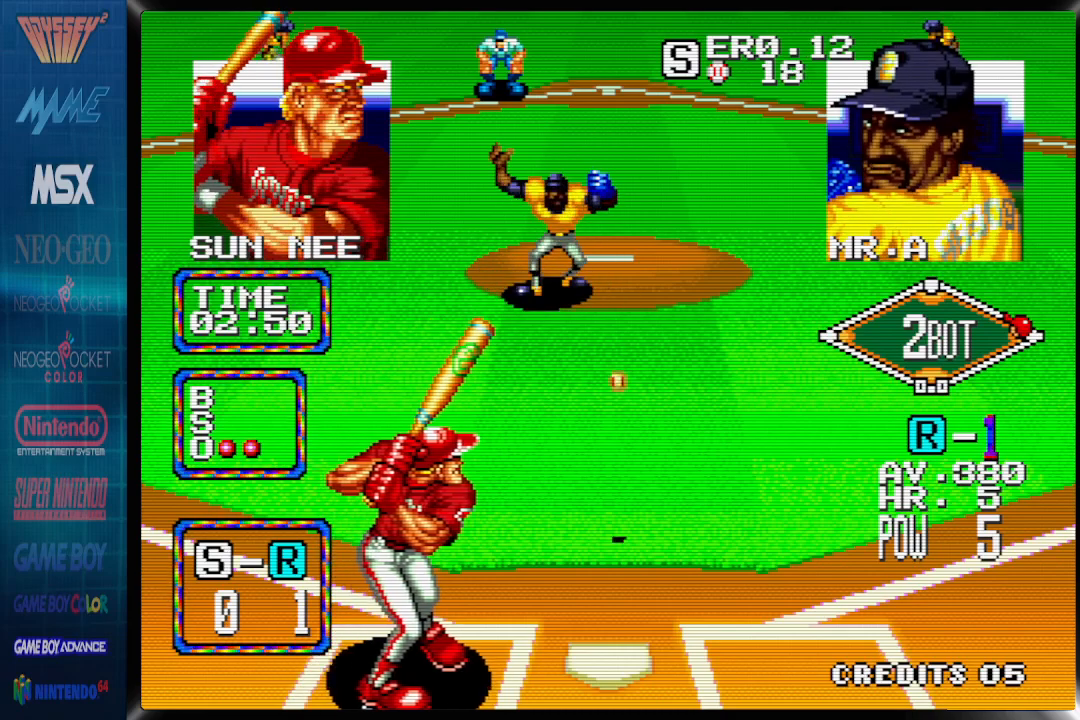
{"buttons": [], "events": [[183, "DPAD_RIGHT", "up"]]}
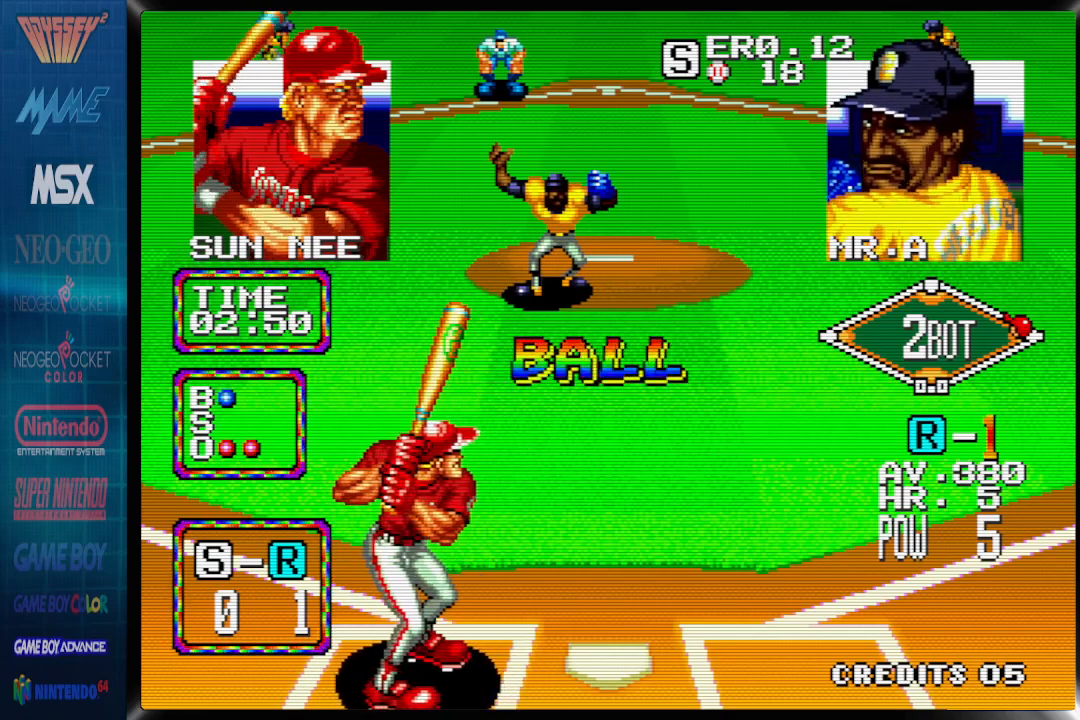
{"buttons": [], "events": []}
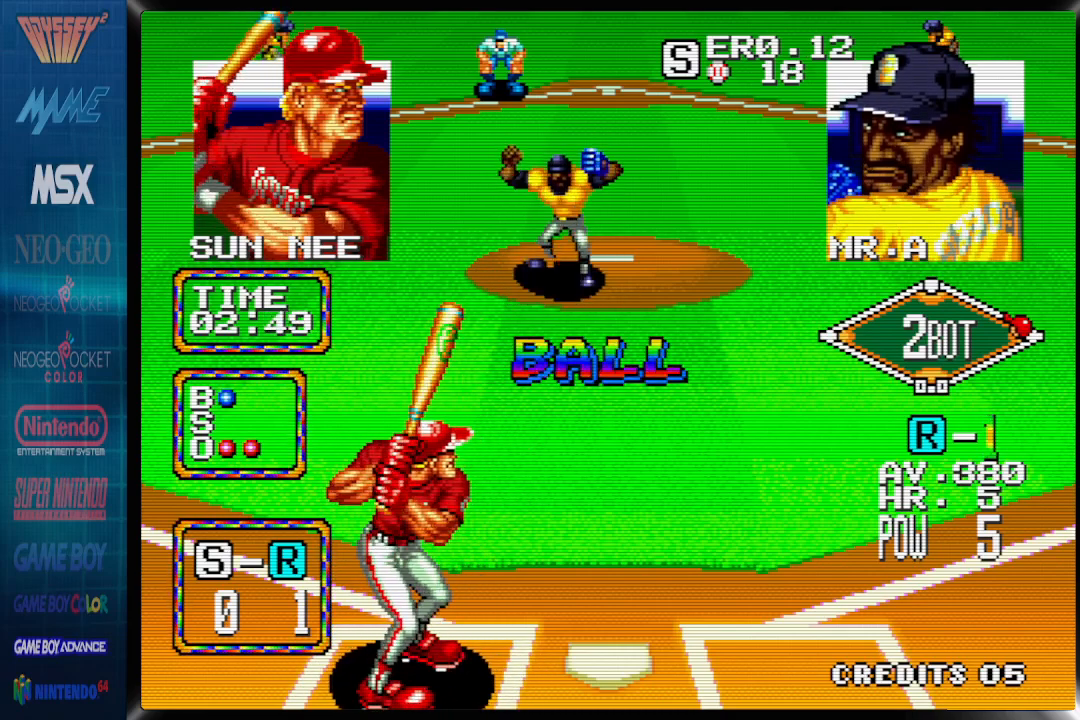
{"buttons": [], "events": []}
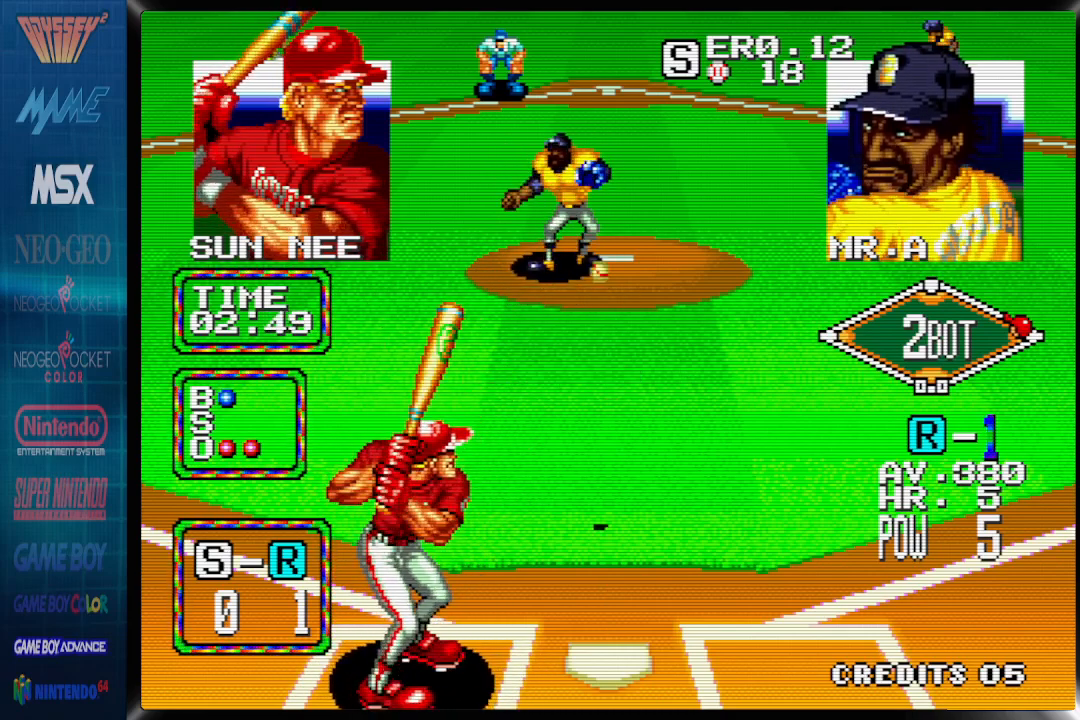
{"buttons": [], "events": []}
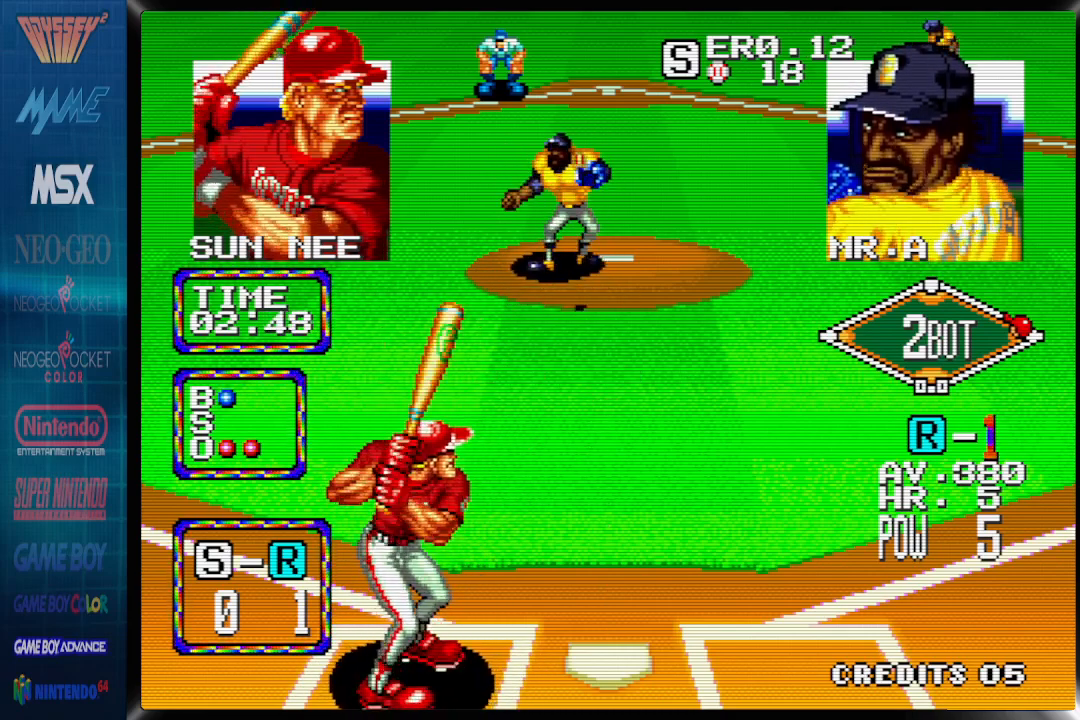
{"buttons": ["DPAD_LEFT"], "events": [[400, "DPAD_LEFT", "down"]]}
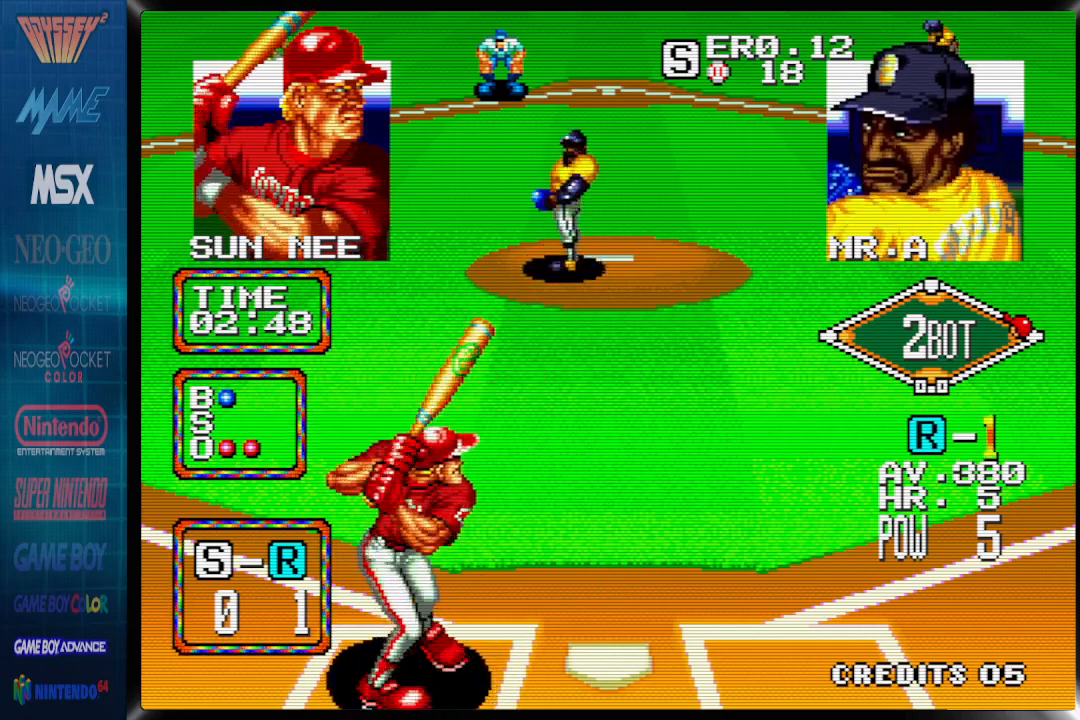
{"buttons": ["CROSS"], "events": [[400, "DPAD_LEFT", "up"], [433, "CROSS", "down"]]}
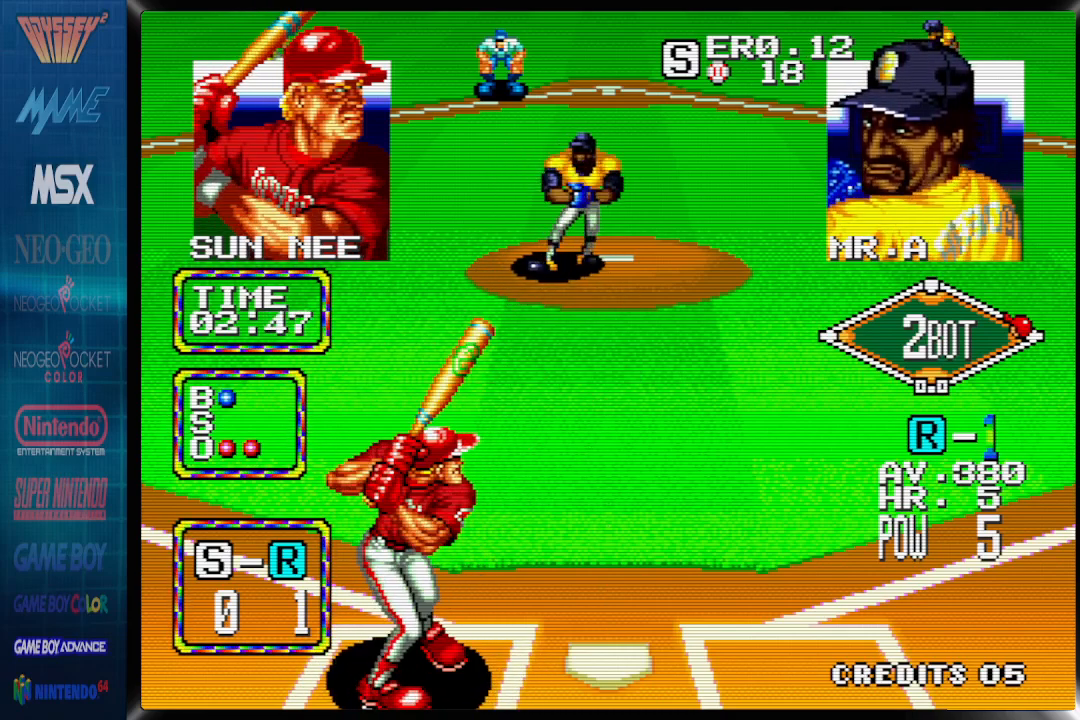
{"buttons": ["CROSS"], "events": []}
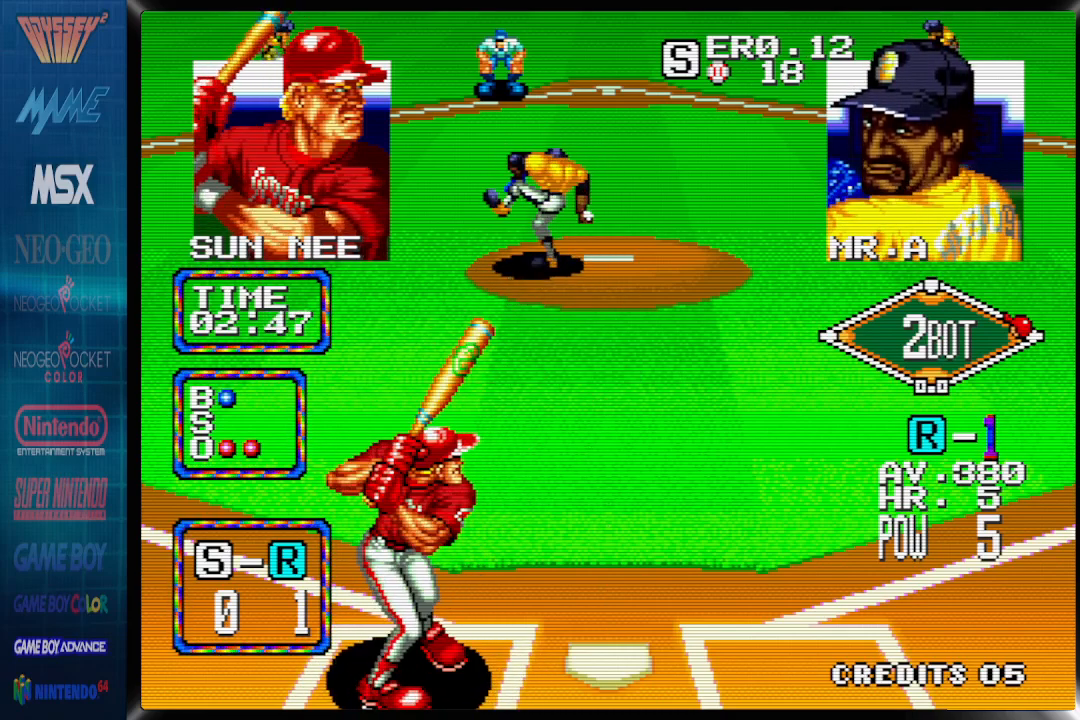
{"buttons": ["CROSS"], "events": []}
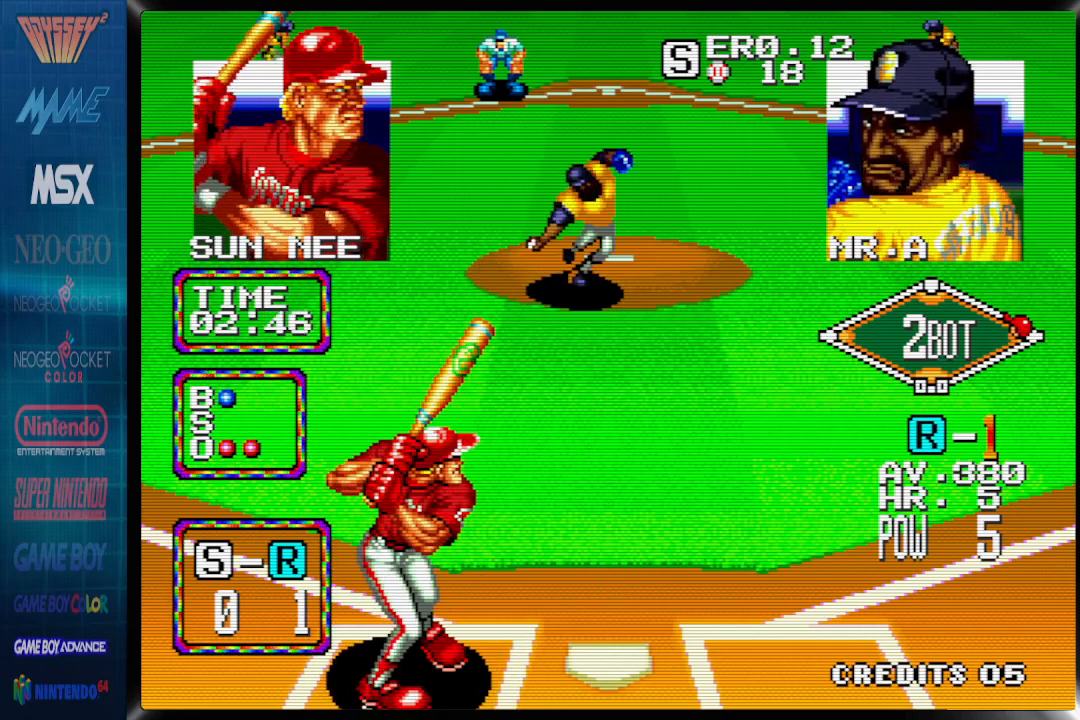
{"buttons": ["DPAD_RIGHT"], "events": [[100, "CROSS", "up"], [150, "DPAD_RIGHT", "down"]]}
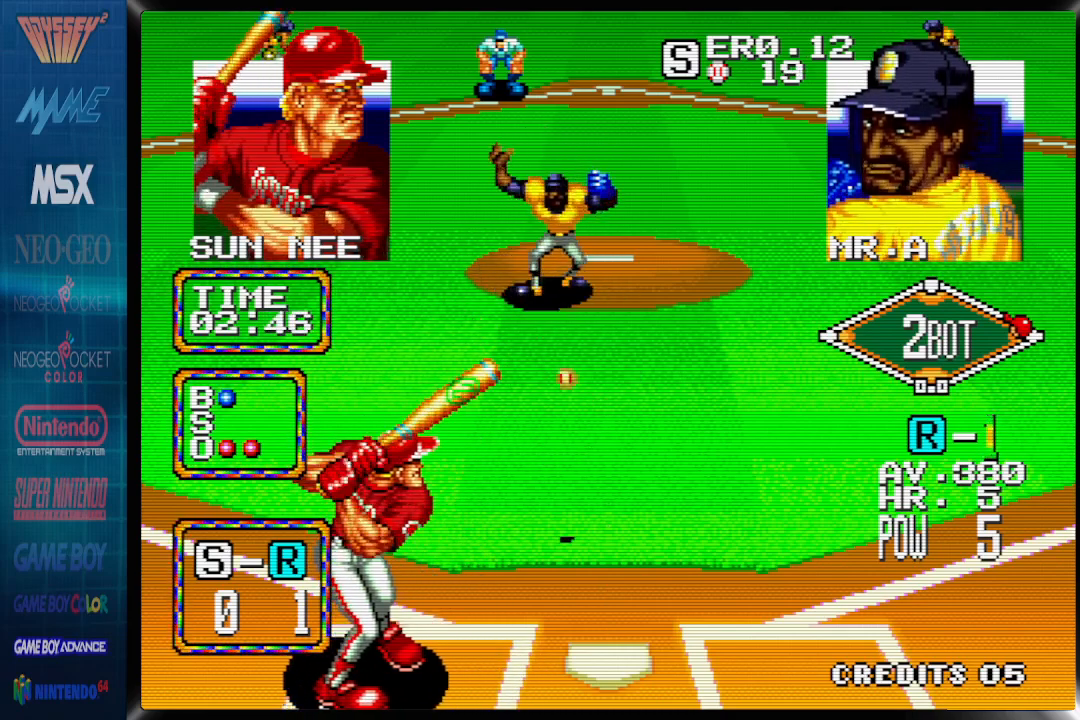
{"buttons": ["DPAD_RIGHT"], "events": []}